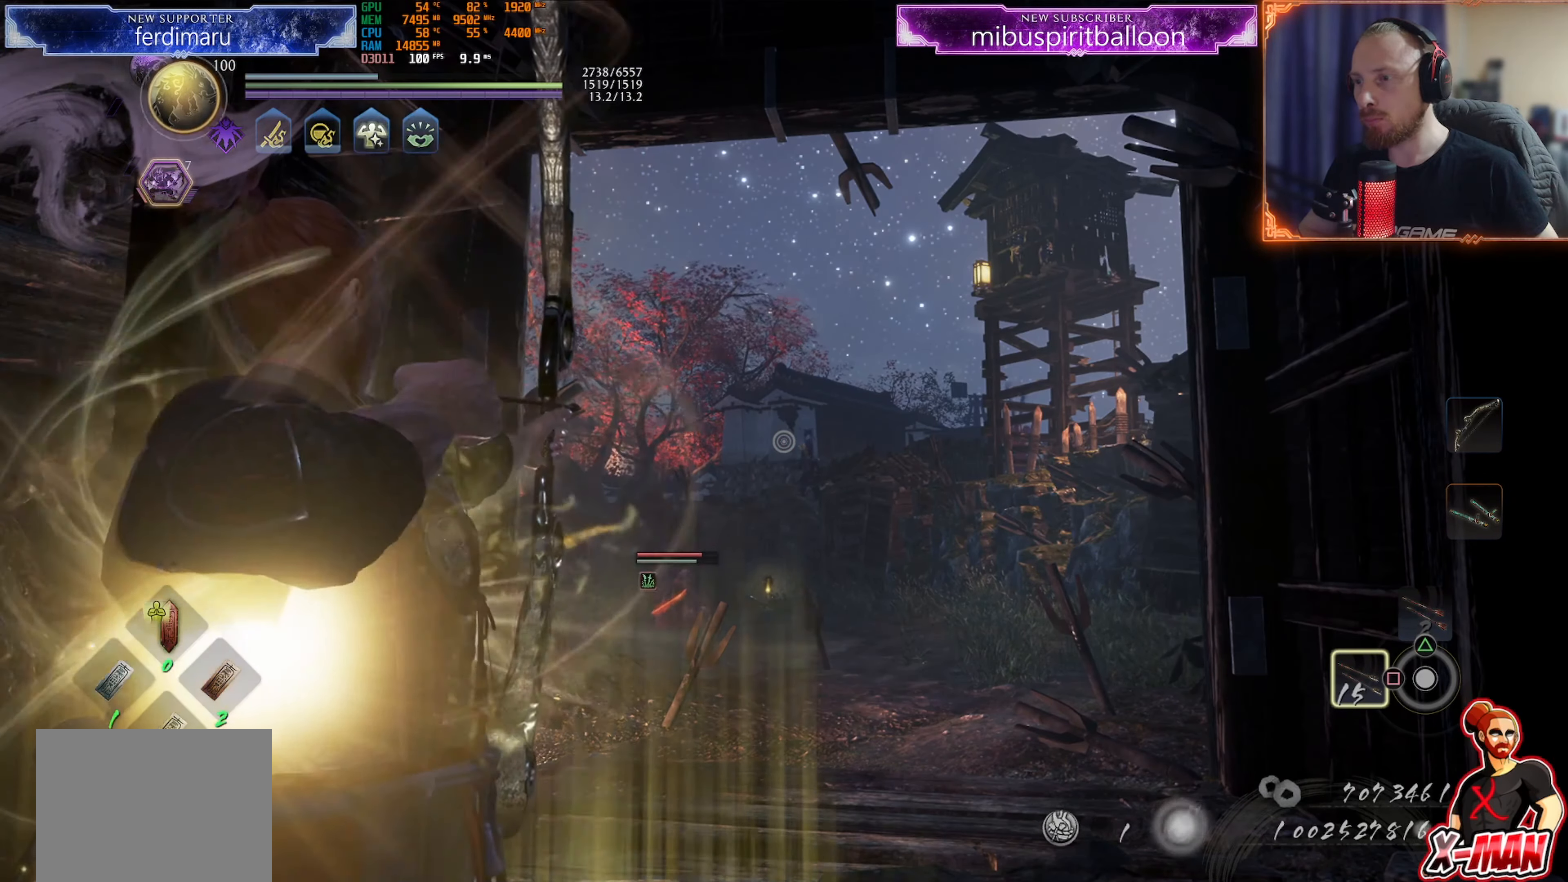
Gameplay with a controller (PlayStation layout); each line is a JSON object with the inputs held at the frame after it. "events" lists button and stick changes between this image and that frame as [ms after this image, input, new state], when the widget could be followed in between. Not read: L3.
{"buttons": ["L1", "L2"], "left_stick": "center", "right_stick": "up"}
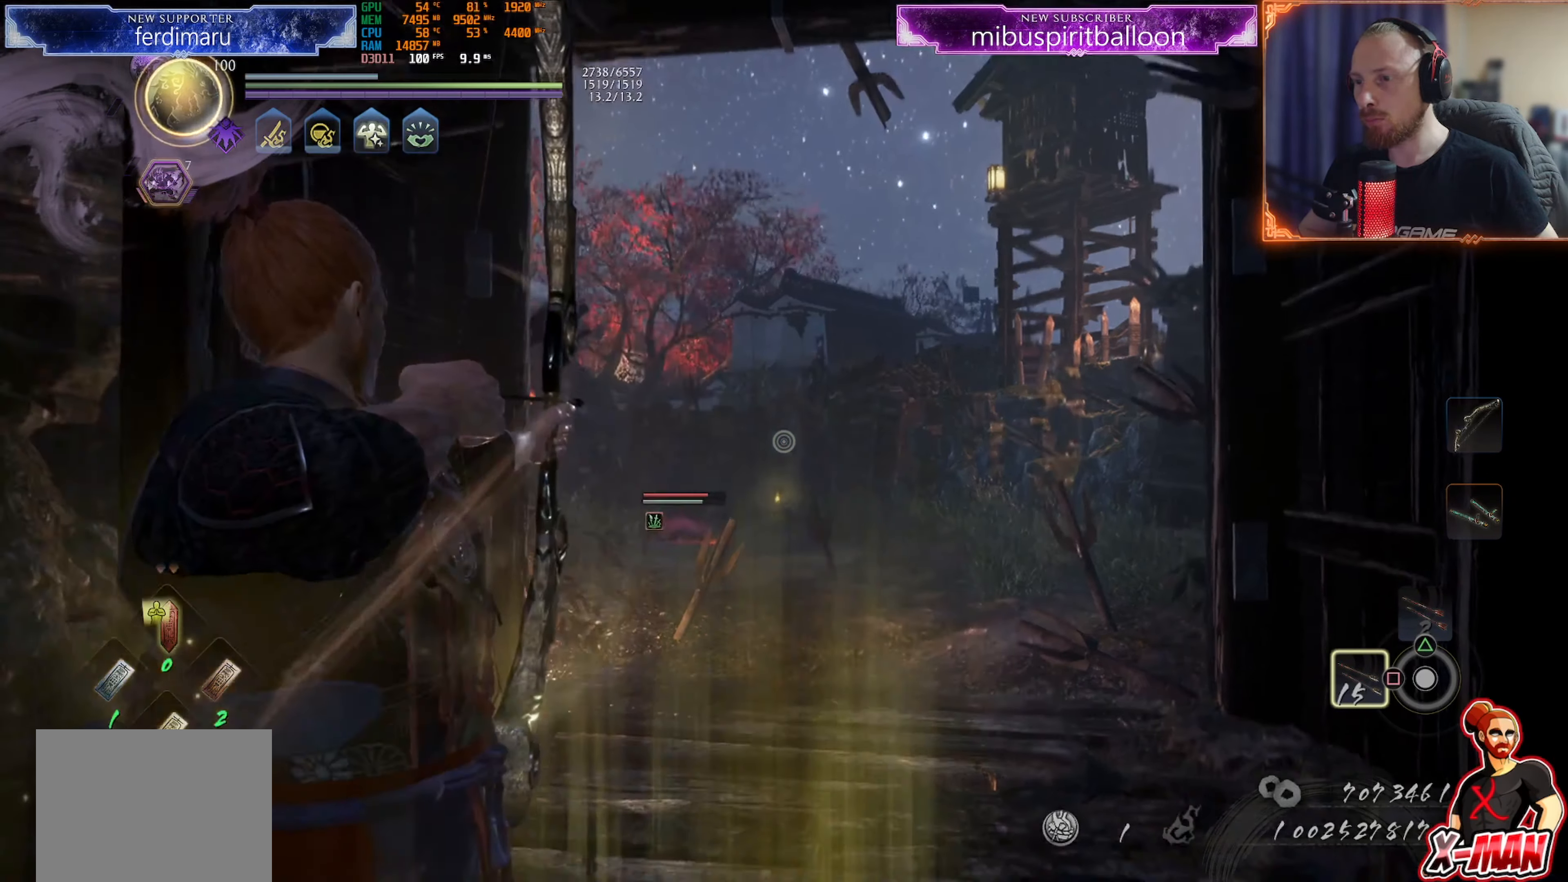
{"buttons": ["L1", "L2"], "left_stick": "center", "right_stick": "down-right", "events": [[134, "right_stick", "left"], [267, "right_stick", "down-left"], [284, "L1", "up"], [417, "right_stick", "down-right"], [467, "L1", "down"]]}
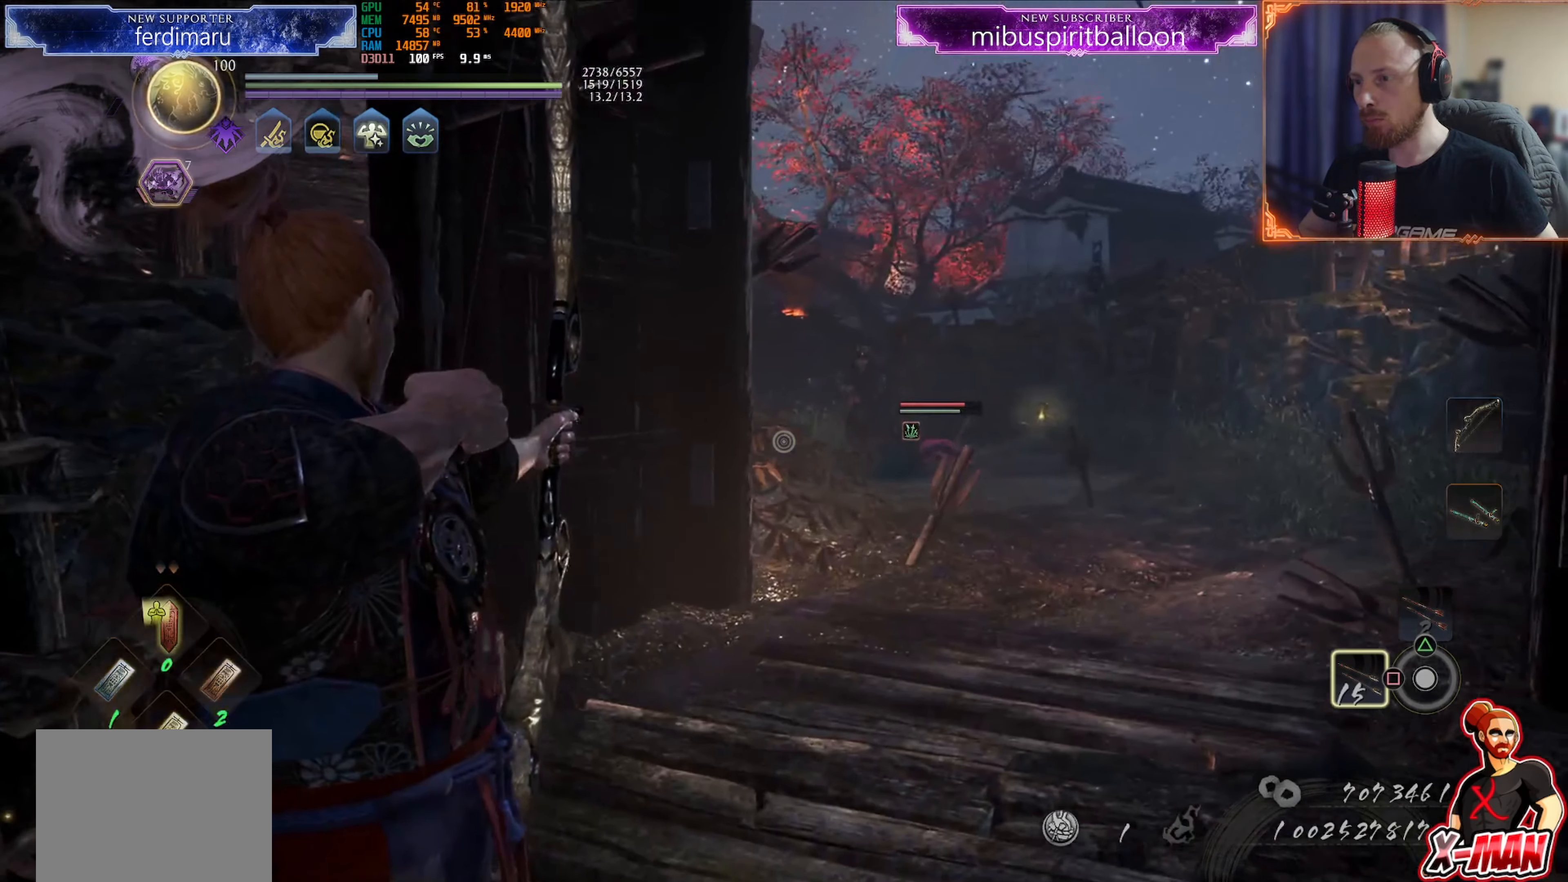
{"buttons": [], "left_stick": "down", "right_stick": "center", "events": [[317, "L1", "up"], [317, "right_stick", "center"], [350, "L2", "up"], [384, "left_stick", "down"]]}
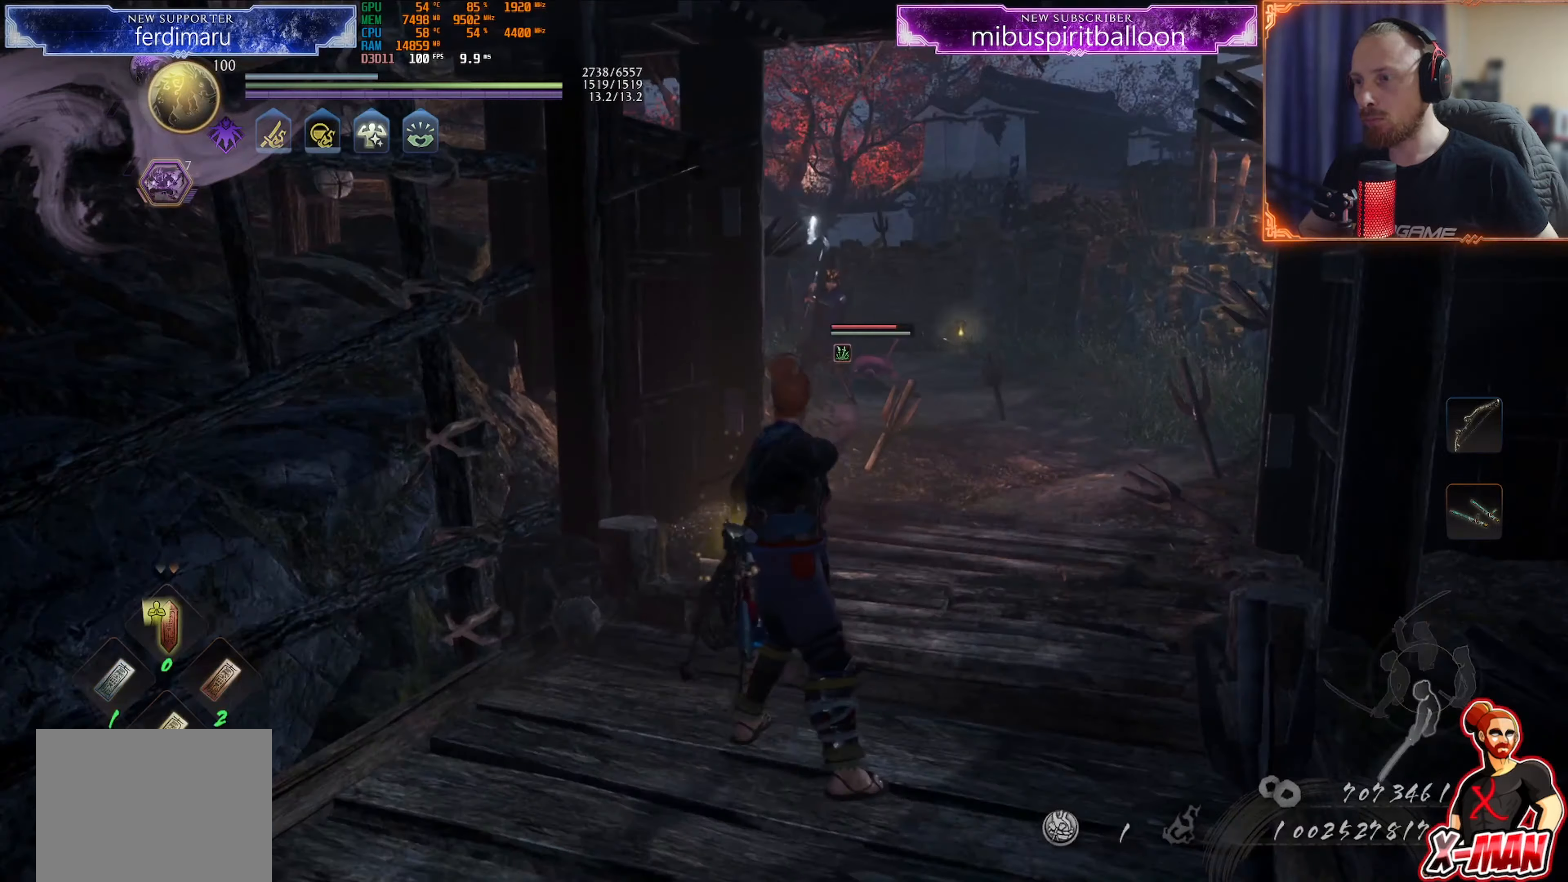
{"buttons": ["L1"], "left_stick": "down", "right_stick": "center", "events": [[83, "R3", "down"], [200, "R3", "up"], [383, "L1", "down"]]}
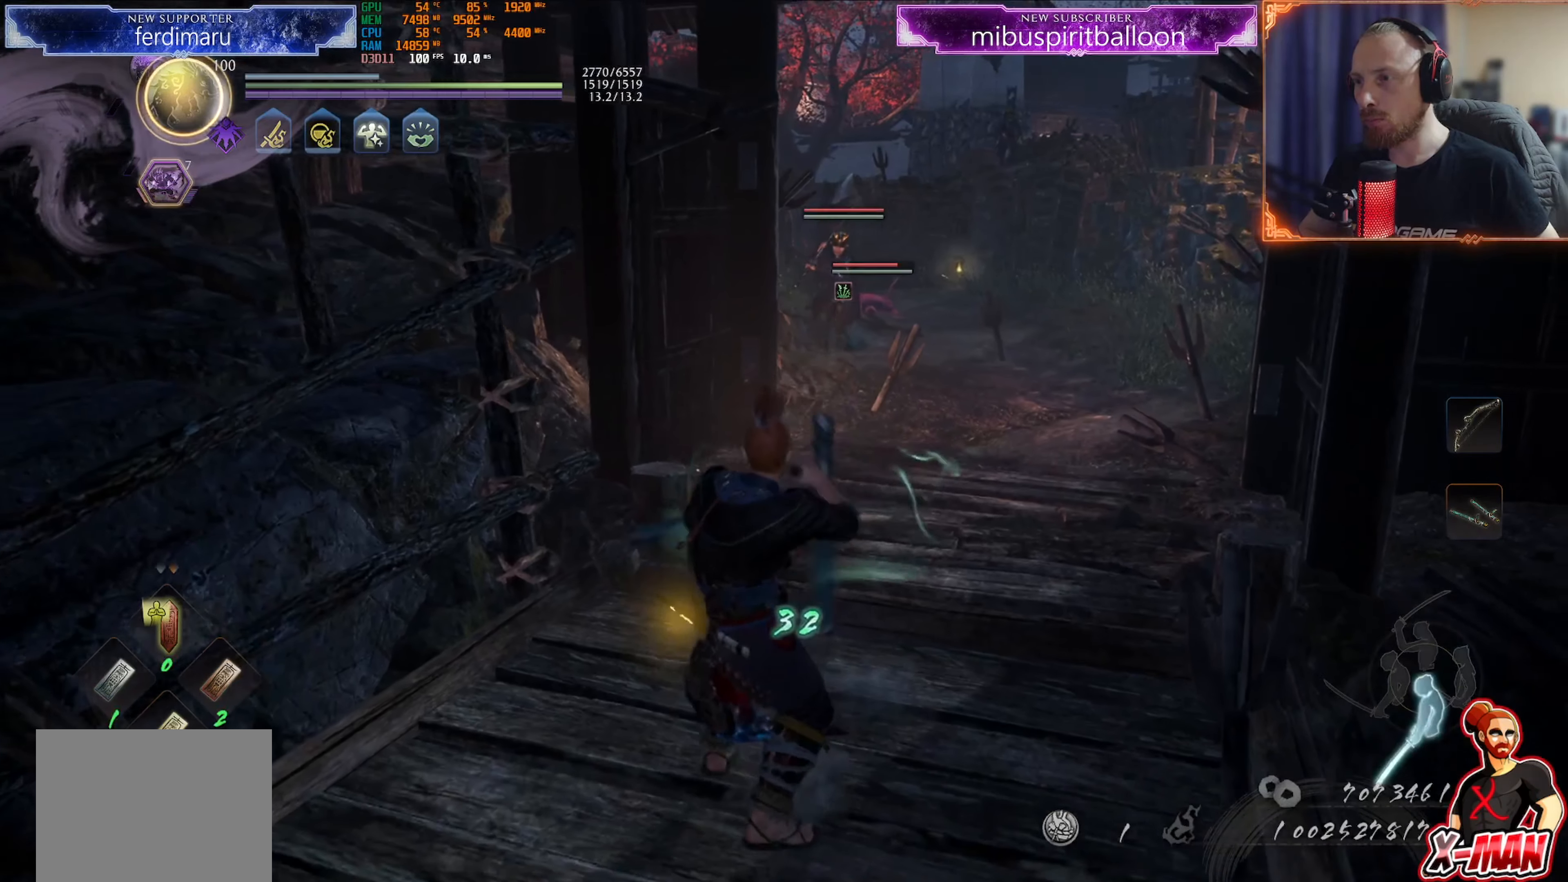
{"buttons": [], "left_stick": "down", "right_stick": "center", "events": [[184, "L1", "up"]]}
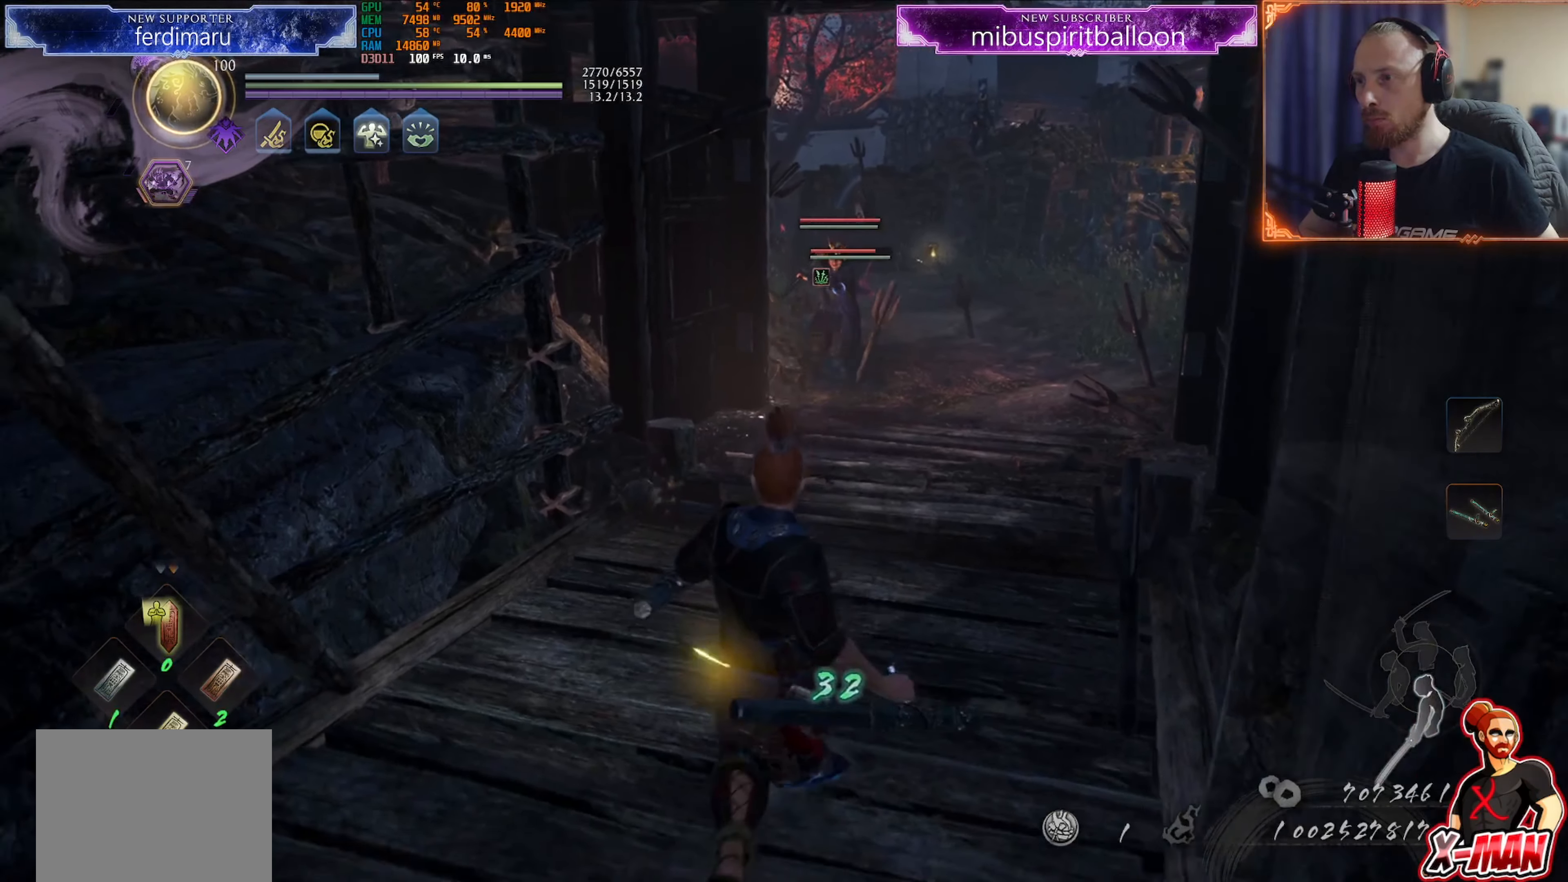
{"buttons": ["R1"], "left_stick": "center", "right_stick": "center", "events": [[33, "left_stick", "down-left"], [400, "left_stick", "center"], [417, "R1", "down"]]}
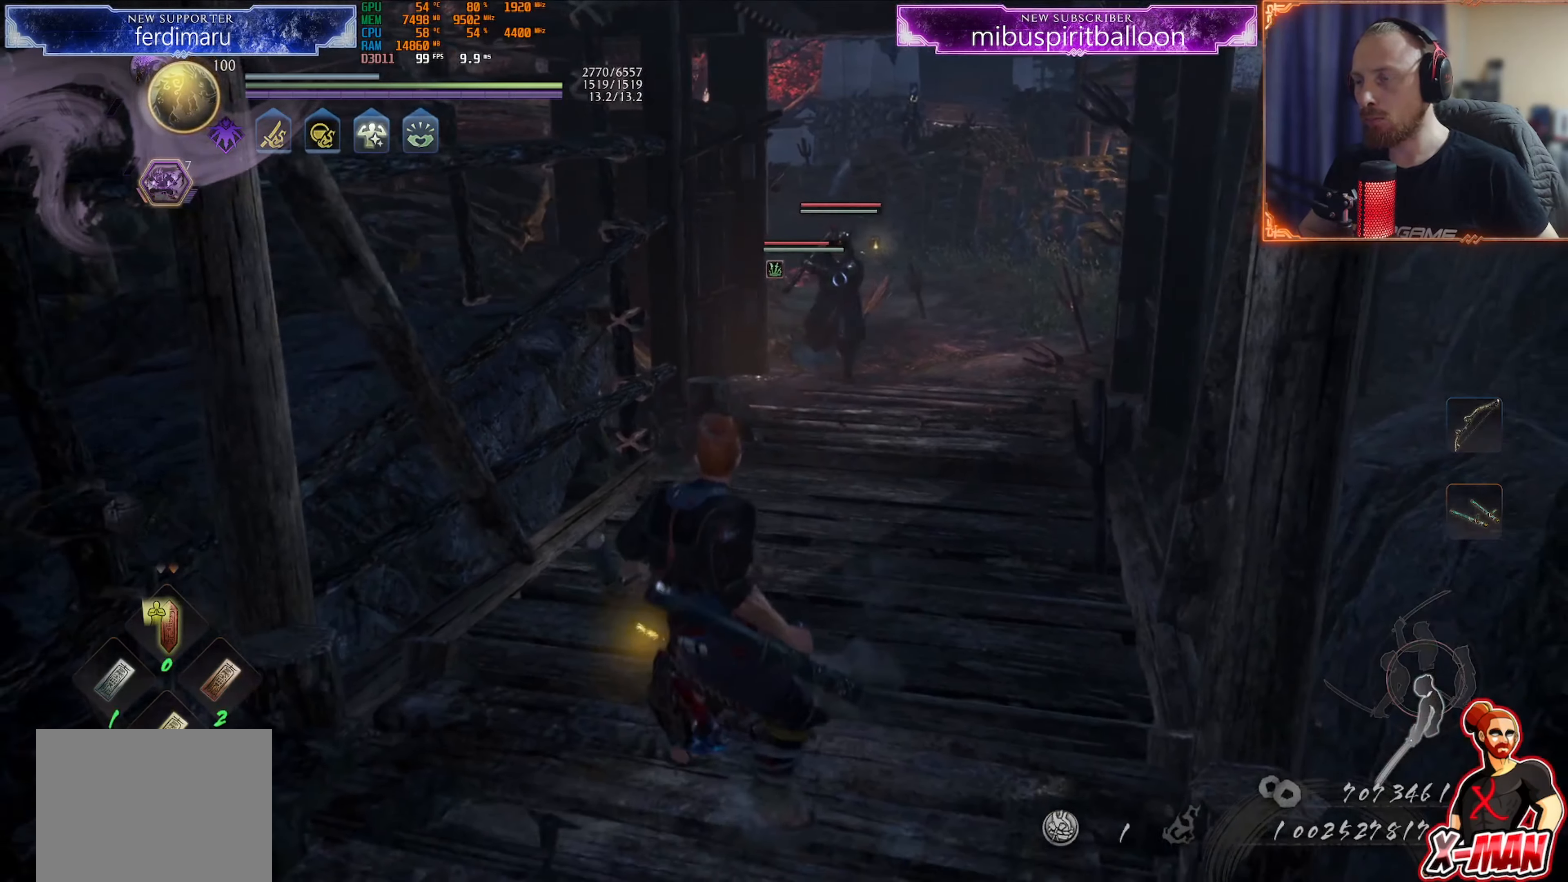
{"buttons": [], "left_stick": "down", "right_stick": "center", "events": [[50, "DPAD_RIGHT", "down"], [133, "DPAD_RIGHT", "up"], [250, "left_stick", "down-right"], [300, "CROSS", "down"], [384, "left_stick", "down"], [450, "CROSS", "up"], [501, "R1", "up"]]}
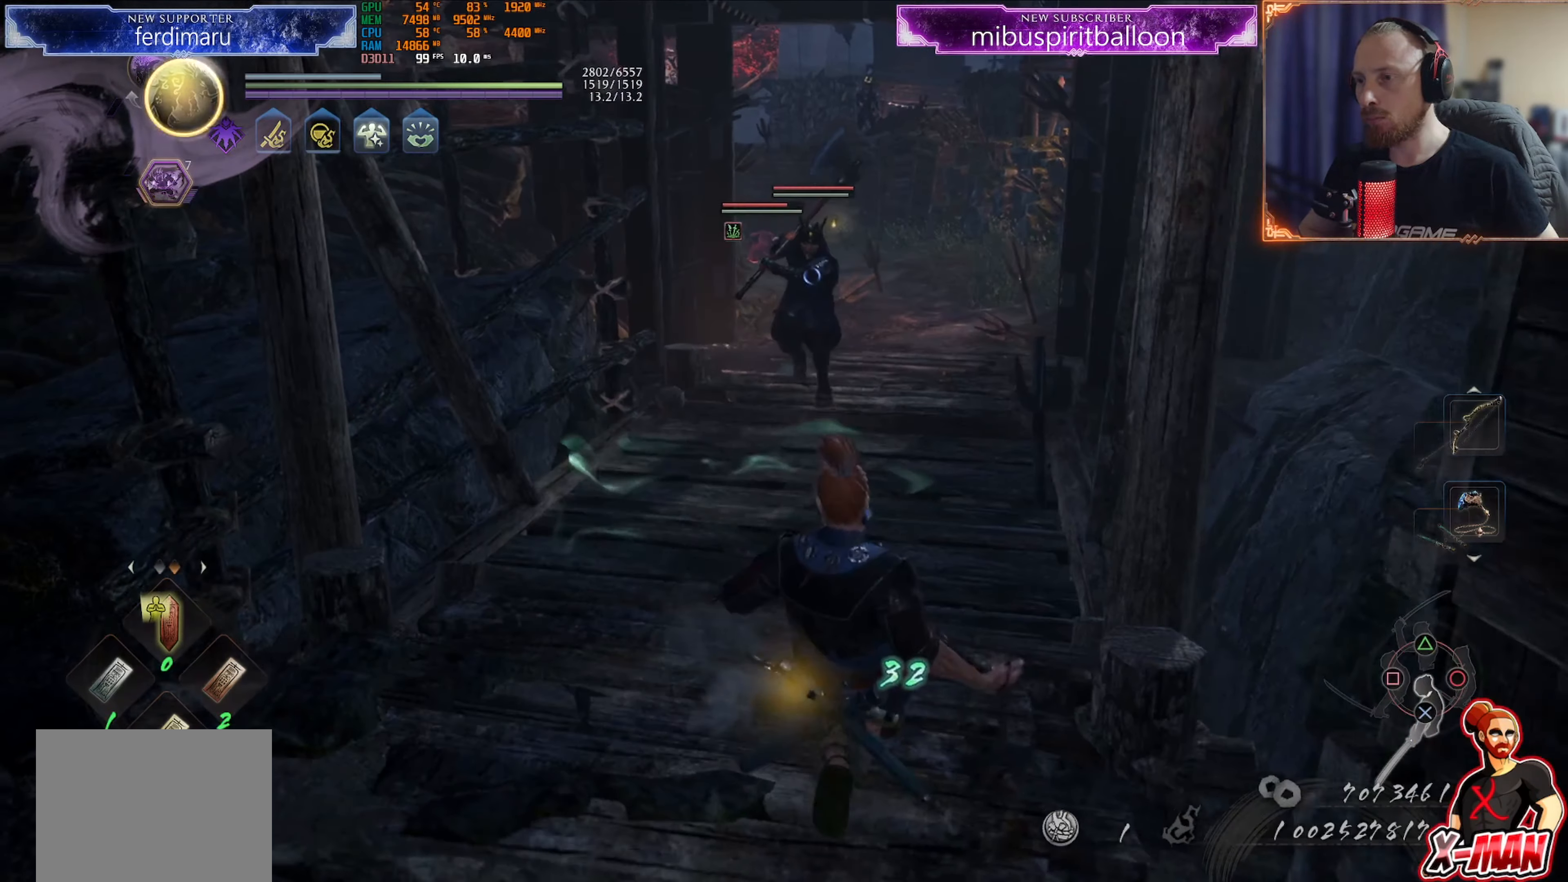
{"buttons": ["L1"], "left_stick": "down", "right_stick": "center", "events": [[183, "L1", "down"], [183, "left_stick", "down-left"], [350, "CROSS", "down"], [433, "left_stick", "down"], [500, "CROSS", "up"]]}
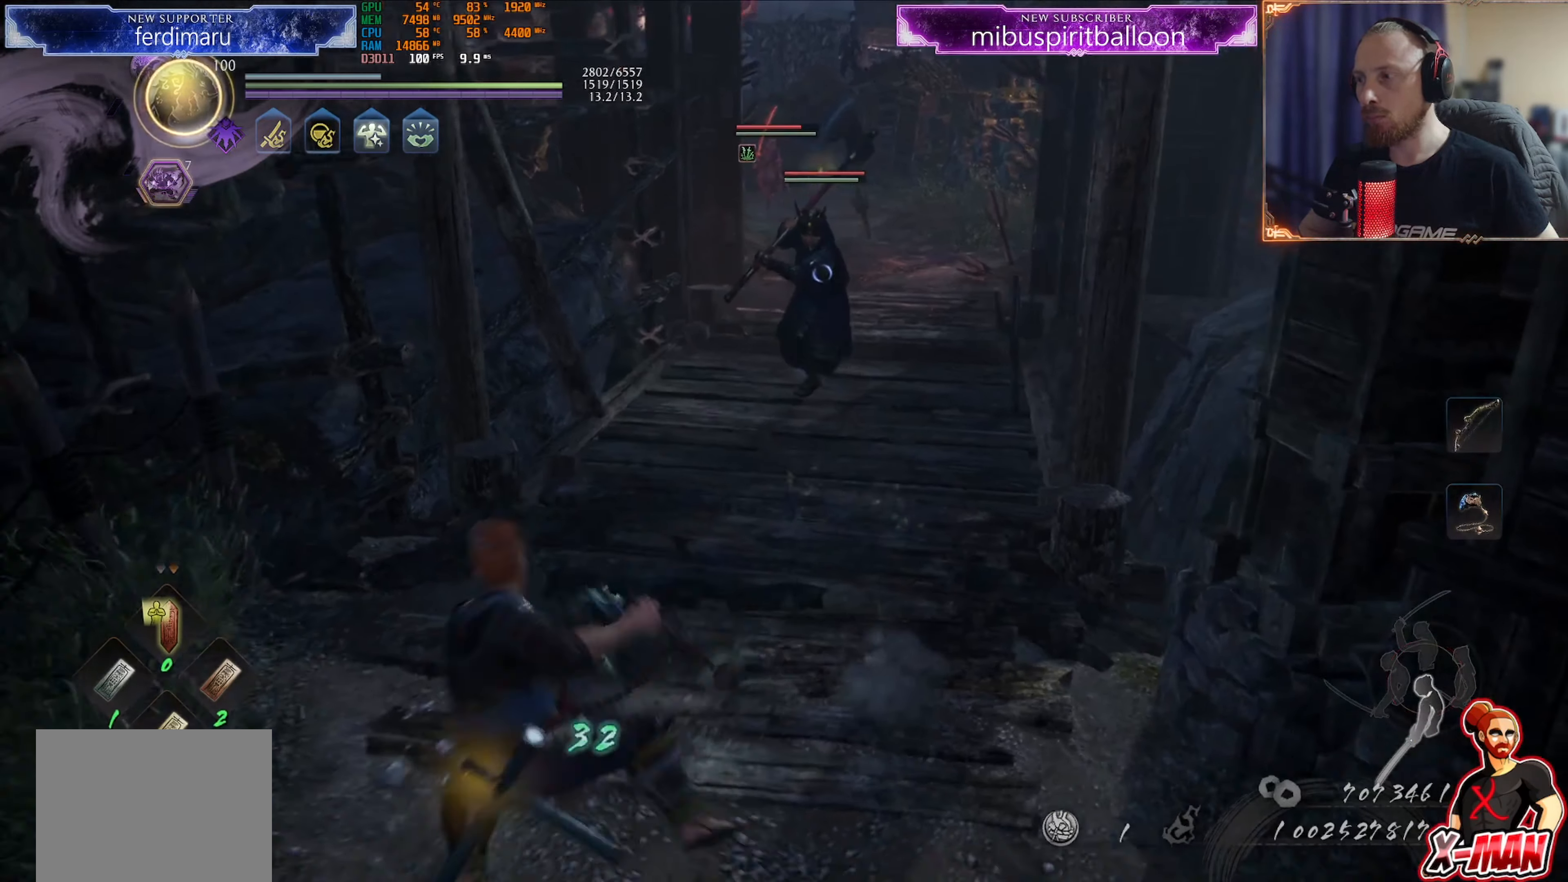
{"buttons": [], "left_stick": "up", "right_stick": "center", "events": [[67, "L1", "up"], [317, "R1", "down"], [384, "SQUARE", "down"], [384, "left_stick", "up-right"], [450, "SQUARE", "up"], [484, "left_stick", "up"], [501, "R1", "up"]]}